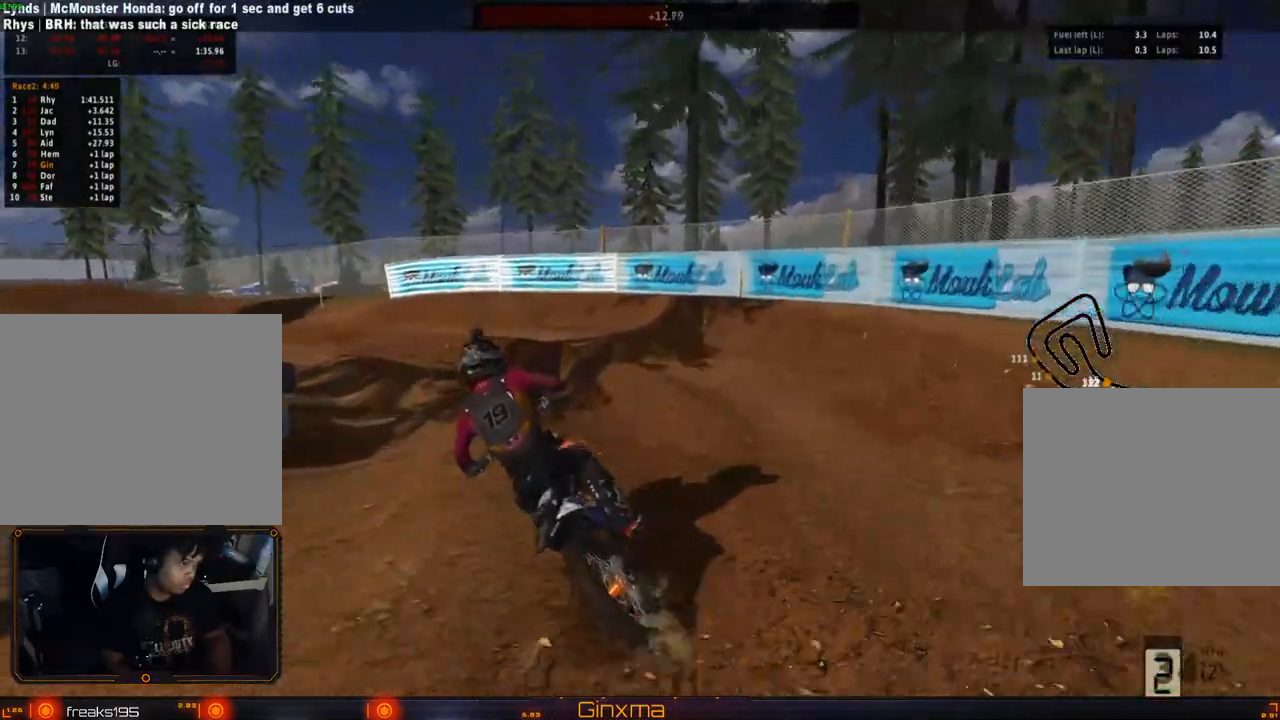
Gameplay with a controller (PlayStation layout); each line is a JSON object with the inputs held at the frame after it (dt_ms = milliseconds from this image to that frame). "events" lists button and stick changes between this image and that frame as [ms after this image, input, new state], when the widget could be followed in between. Not read: L3 R3.
{"dt_ms": 500, "buttons": [], "left_stick": "left", "right_stick": "center", "events": [[200, "left_stick", "left"]]}
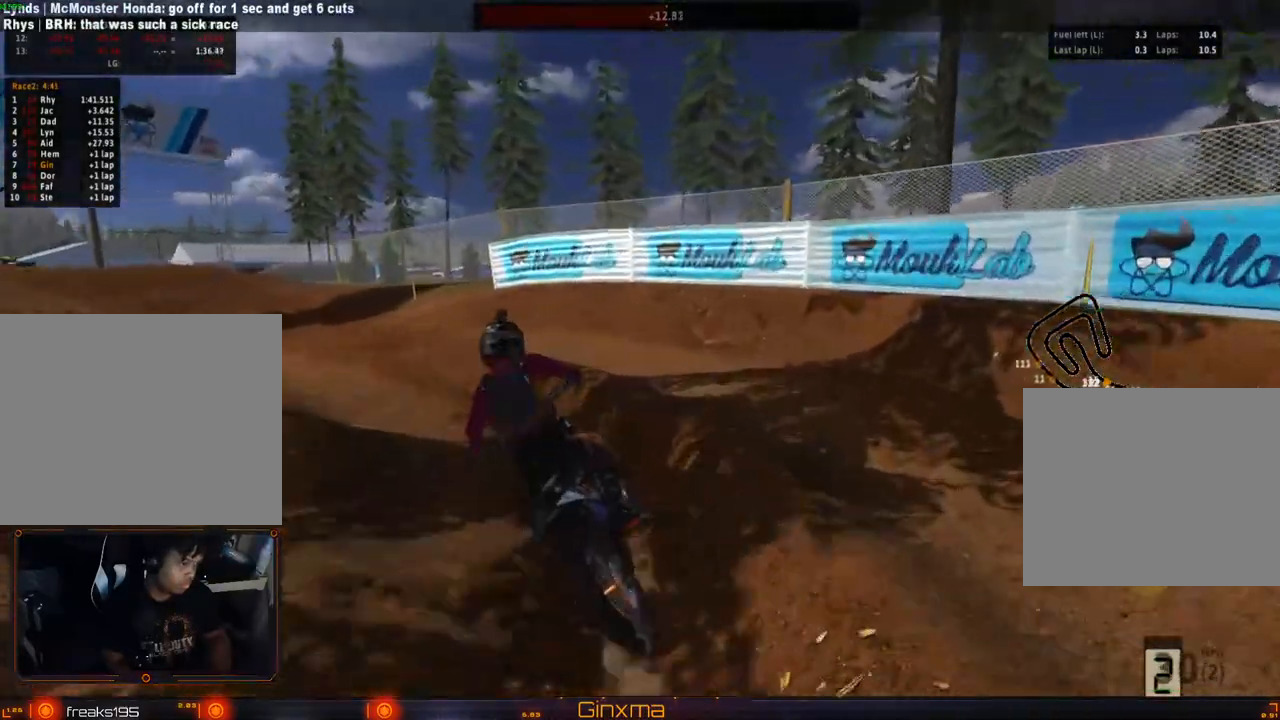
{"dt_ms": 500, "buttons": ["R2"], "left_stick": "center", "right_stick": "center", "events": [[100, "left_stick", "center"], [250, "left_stick", "right"], [367, "left_stick", "center"], [400, "R2", "down"]]}
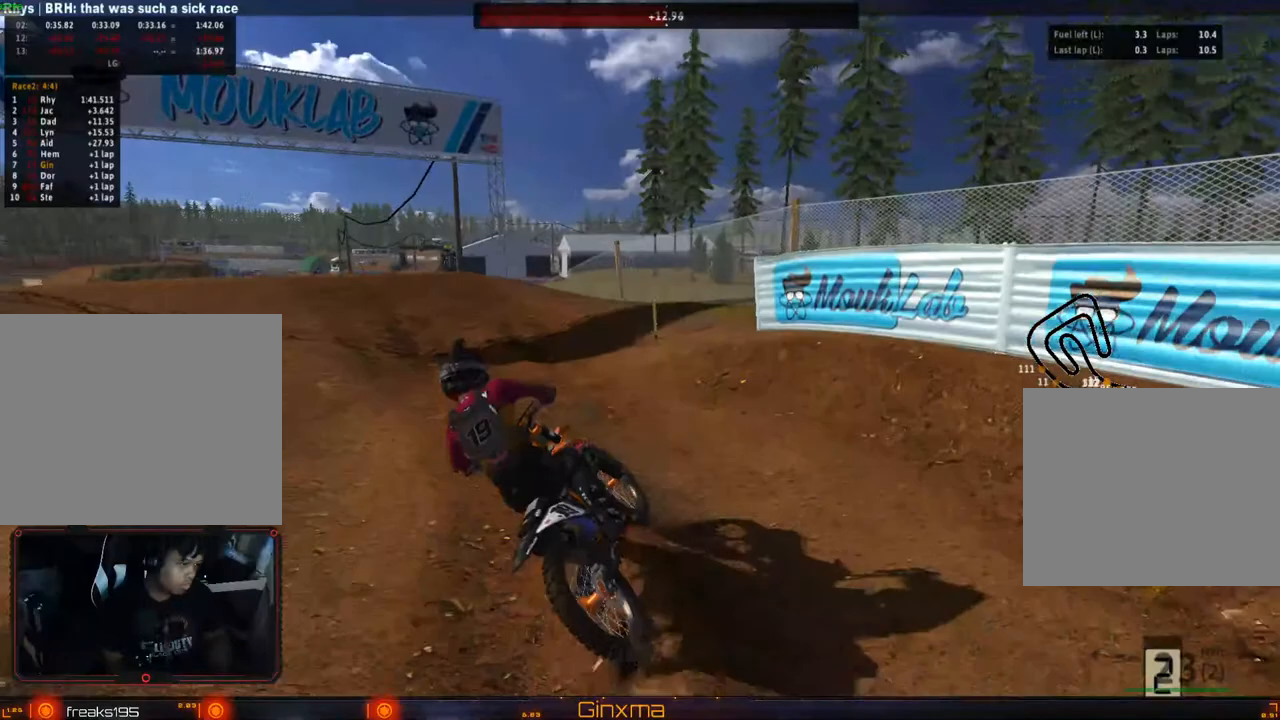
{"dt_ms": 500, "buttons": ["R2"], "left_stick": "center", "right_stick": "center"}
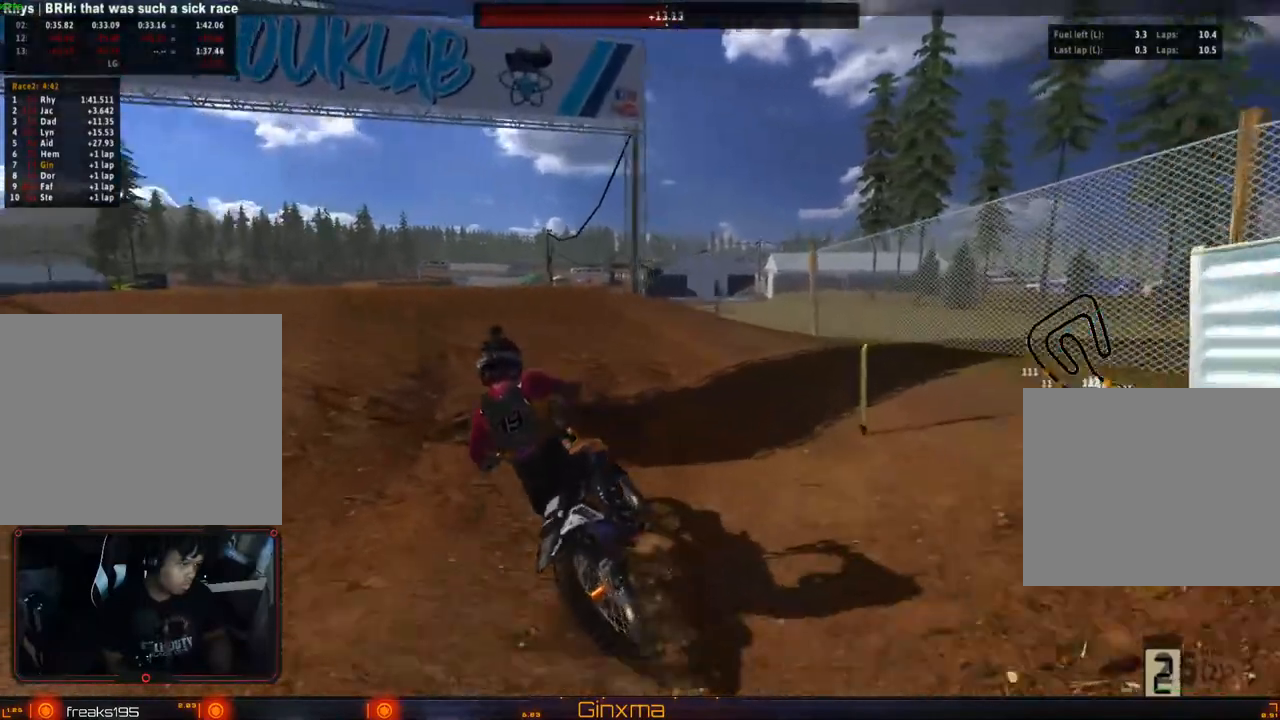
{"dt_ms": 500, "buttons": ["CROSS", "R2"], "left_stick": "center", "right_stick": "center", "events": [[50, "left_stick", "right"], [217, "left_stick", "center"], [450, "CROSS", "down"]]}
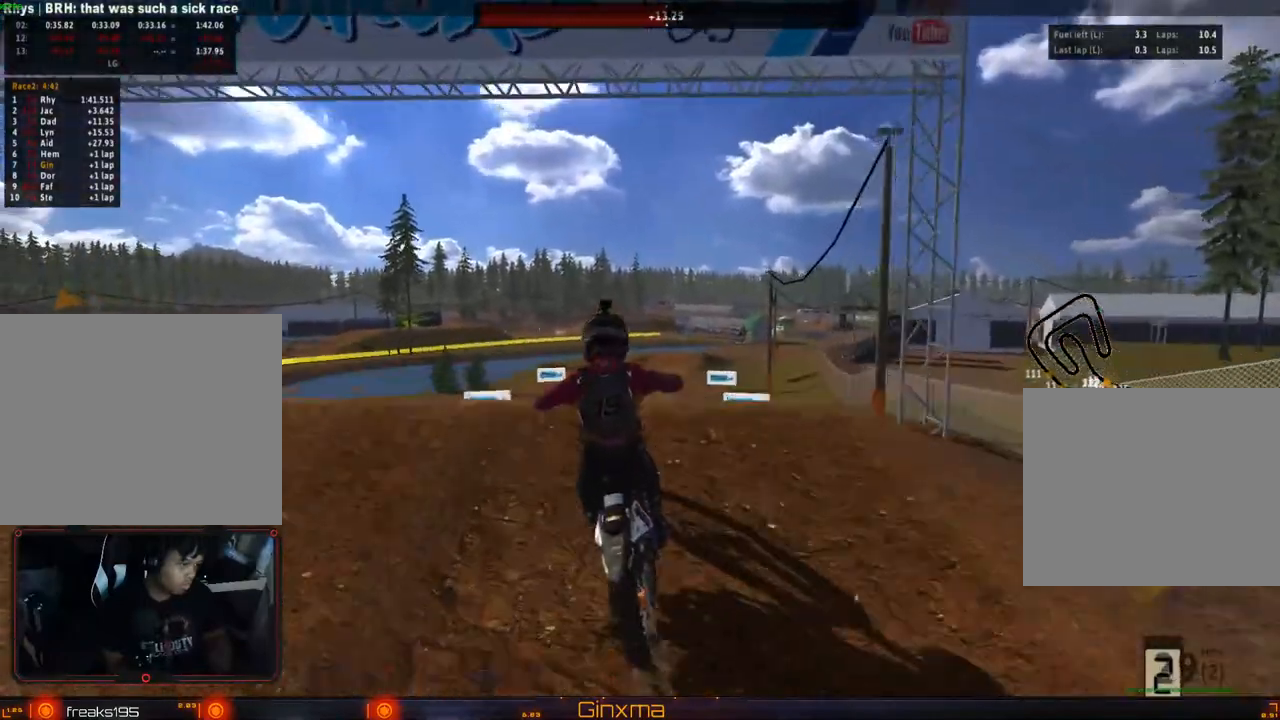
{"dt_ms": 500, "buttons": ["R2"], "left_stick": "up", "right_stick": "center"}
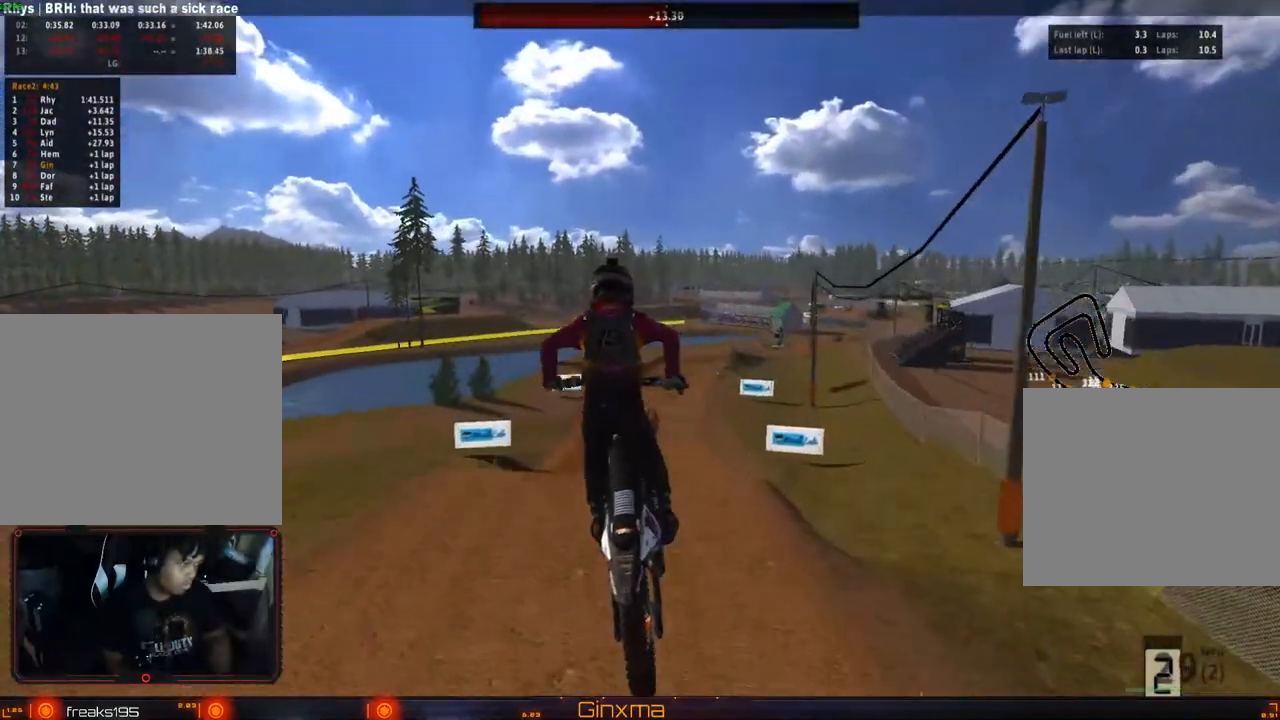
{"dt_ms": 500, "buttons": ["R2"], "left_stick": "up", "right_stick": "center", "events": [[133, "SQUARE", "down"], [250, "R2", "up"], [267, "SQUARE", "up"], [433, "R2", "down"]]}
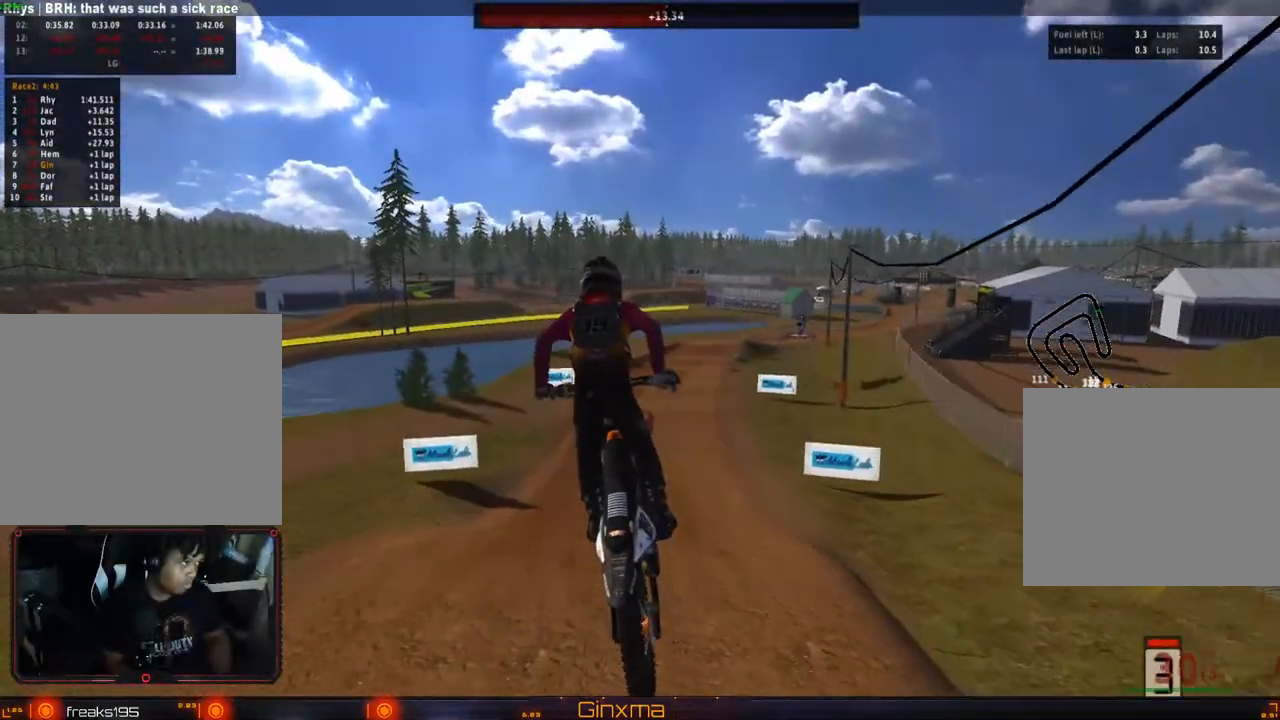
{"dt_ms": 500, "buttons": ["R2"], "left_stick": "up", "right_stick": "center", "events": []}
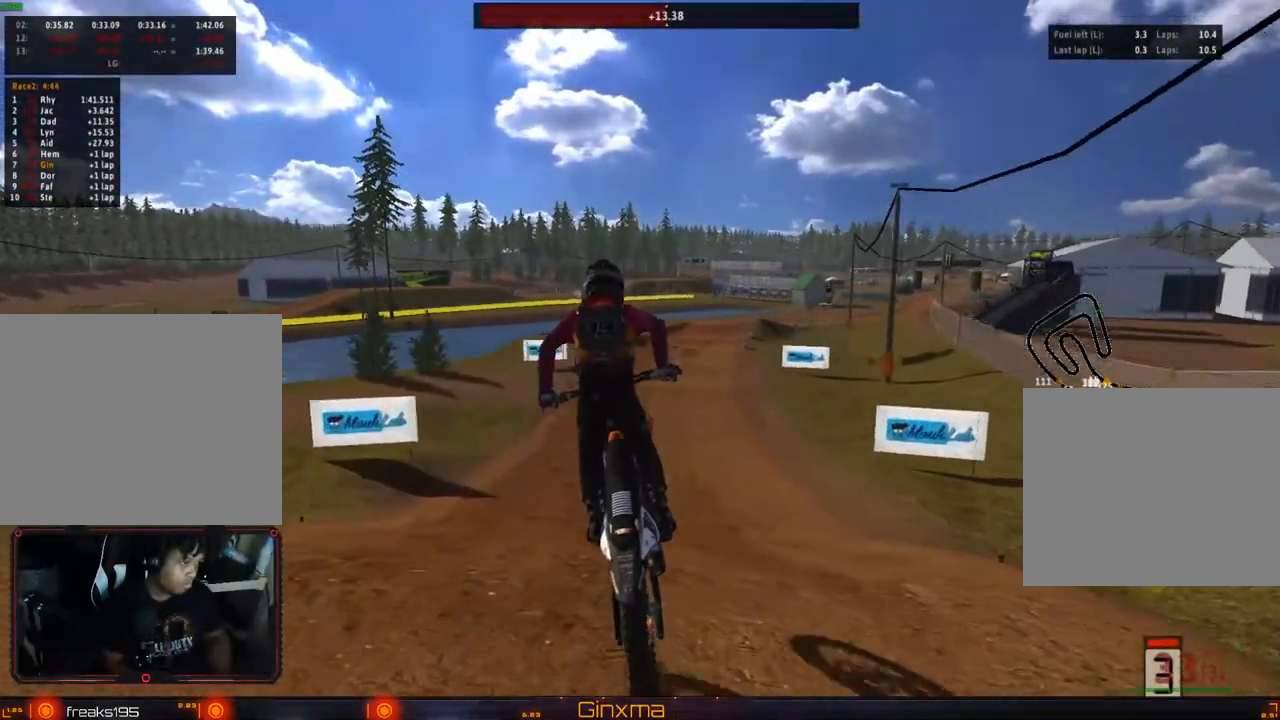
{"dt_ms": 500, "buttons": ["R2"], "left_stick": "down", "right_stick": "center", "events": [[83, "left_stick", "center"], [200, "left_stick", "down"]]}
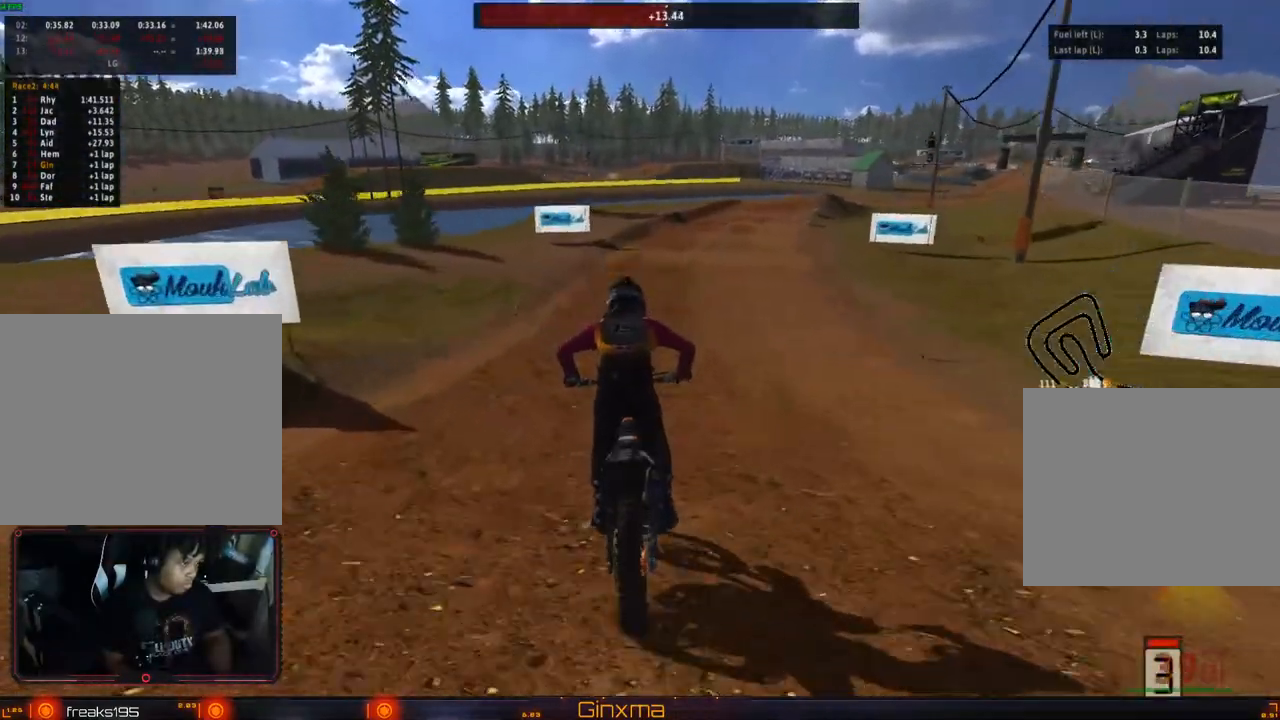
{"dt_ms": 500, "buttons": ["R2"], "left_stick": "down-right", "right_stick": "center", "events": [[17, "left_stick", "right"], [117, "left_stick", "center"], [217, "left_stick", "right"], [317, "left_stick", "down-right"]]}
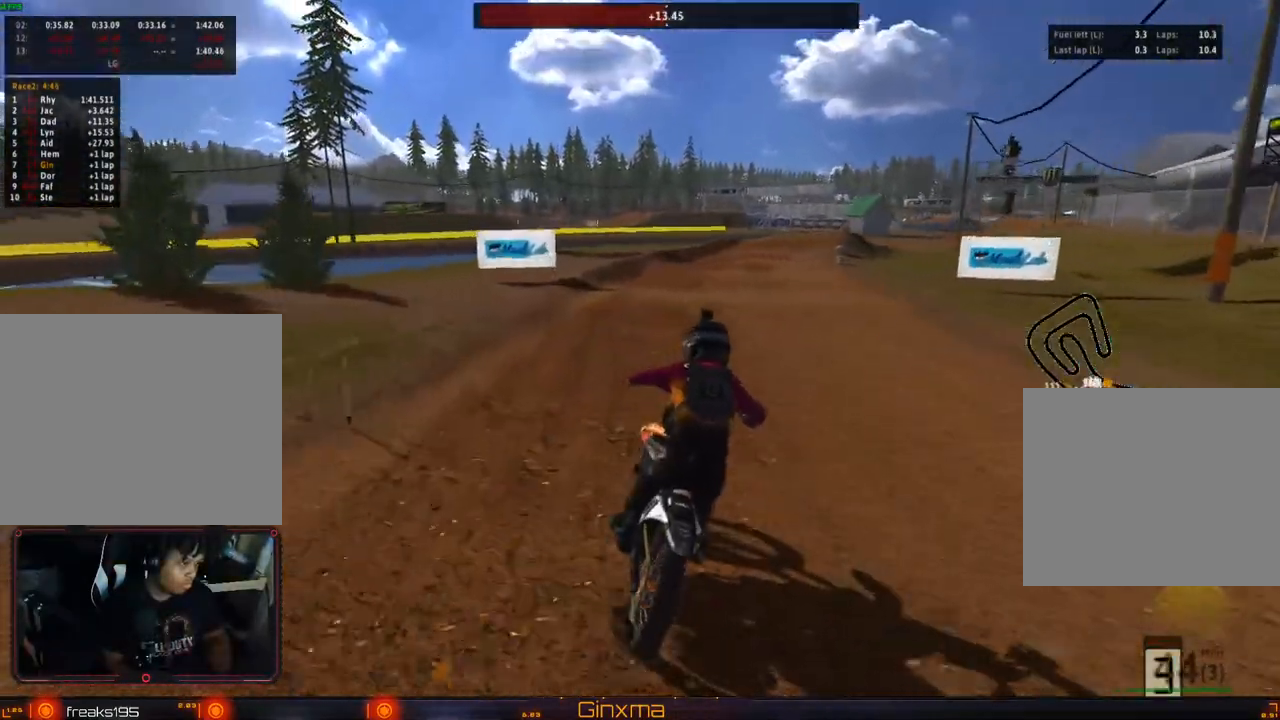
{"dt_ms": 500, "buttons": ["R2"], "left_stick": "right", "right_stick": "center", "events": [[50, "left_stick", "center"], [483, "left_stick", "right"]]}
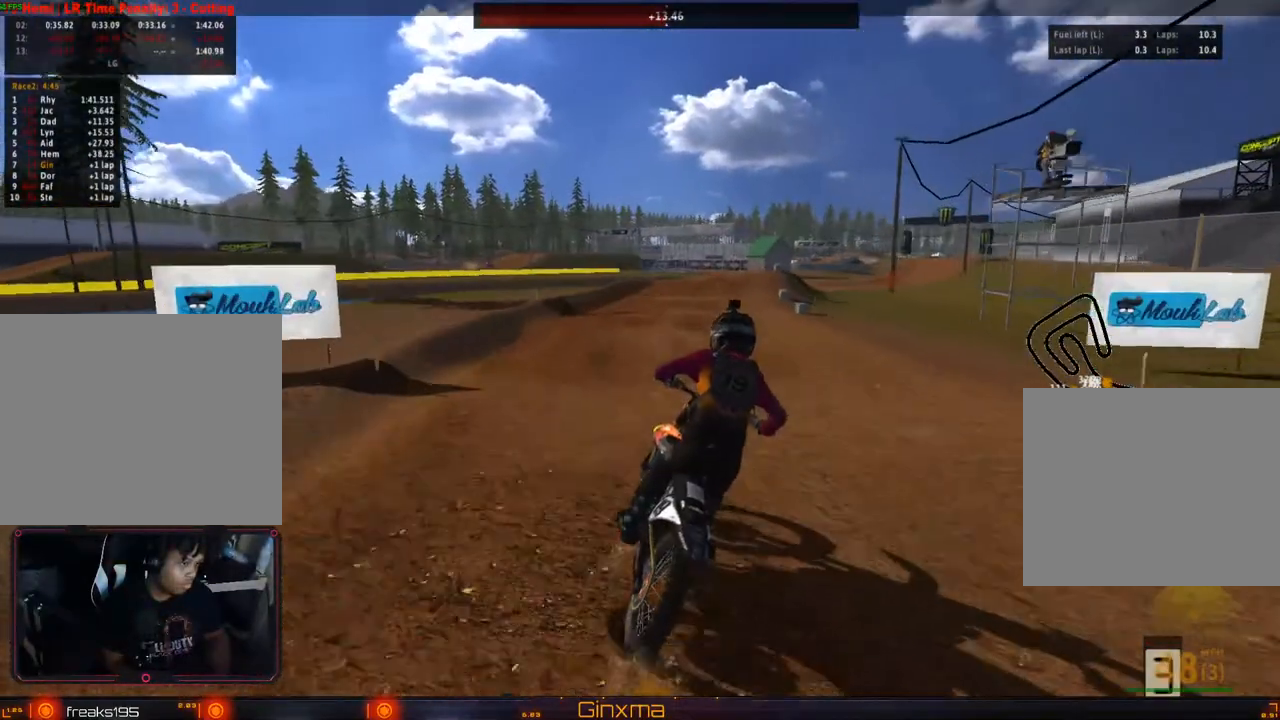
{"dt_ms": 1000, "buttons": [], "left_stick": "center", "right_stick": "center"}
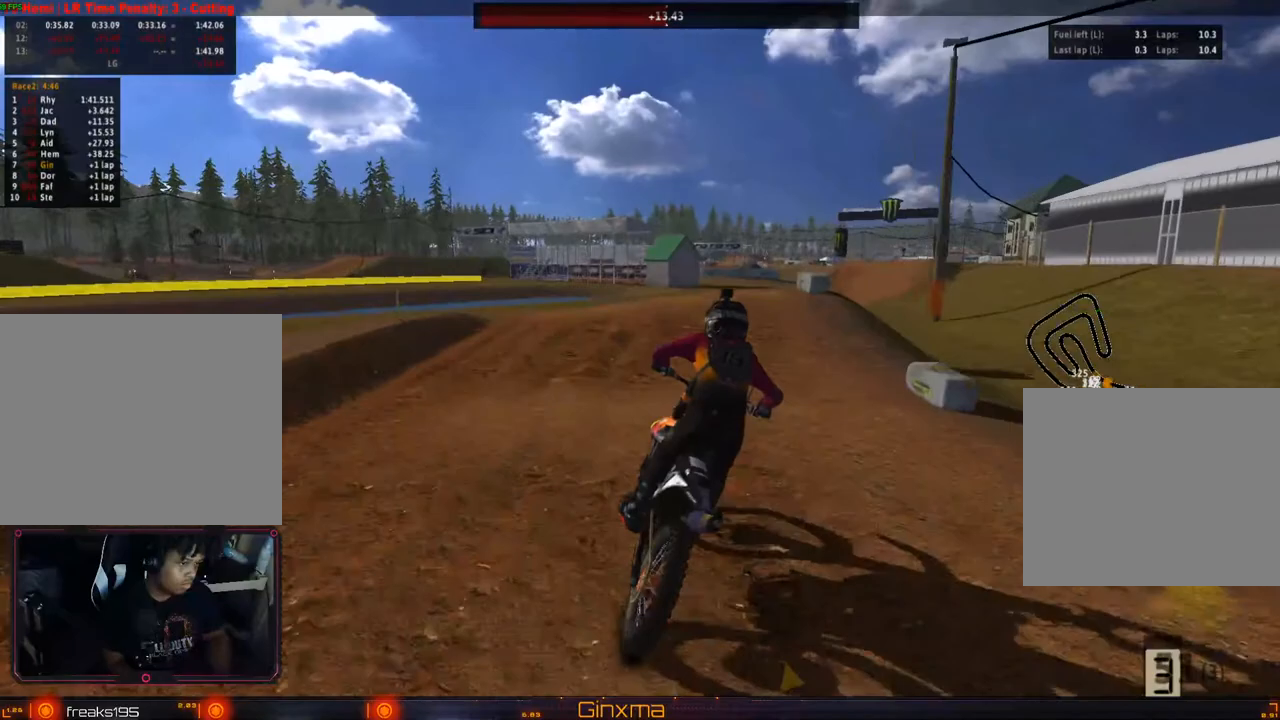
{"dt_ms": 500, "buttons": [], "left_stick": "down-right", "right_stick": "center"}
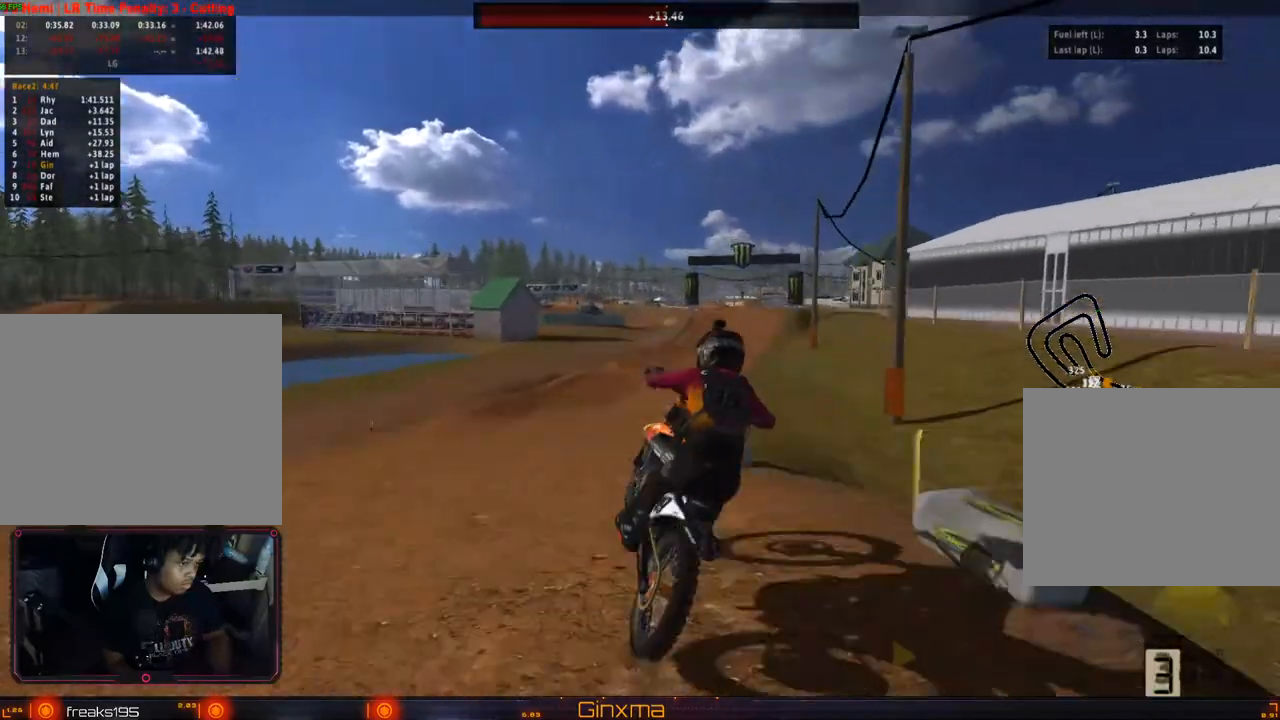
{"dt_ms": 500, "buttons": ["R2"], "left_stick": "up", "right_stick": "center", "events": [[17, "left_stick", "center"], [50, "R2", "down"], [183, "R2", "up"], [183, "left_stick", "up-left"], [367, "R2", "down"], [483, "left_stick", "up"]]}
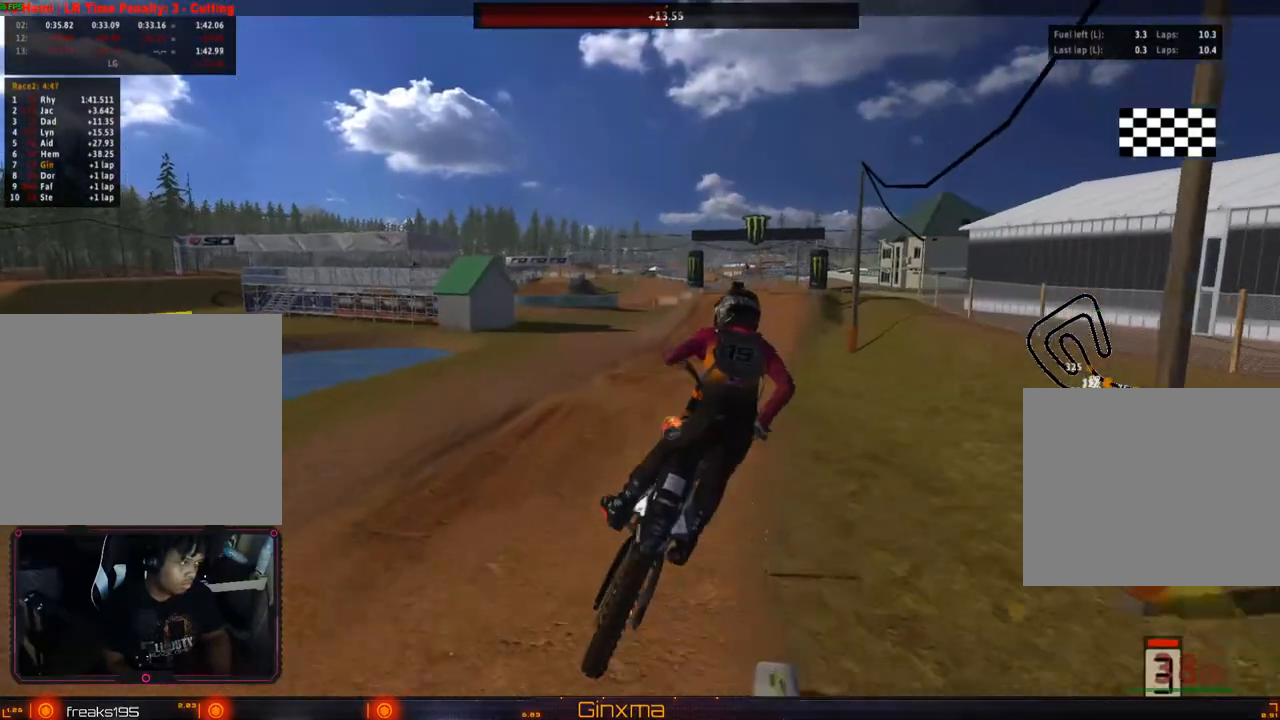
{"dt_ms": 500, "buttons": ["R2"], "left_stick": "up", "right_stick": "center", "events": []}
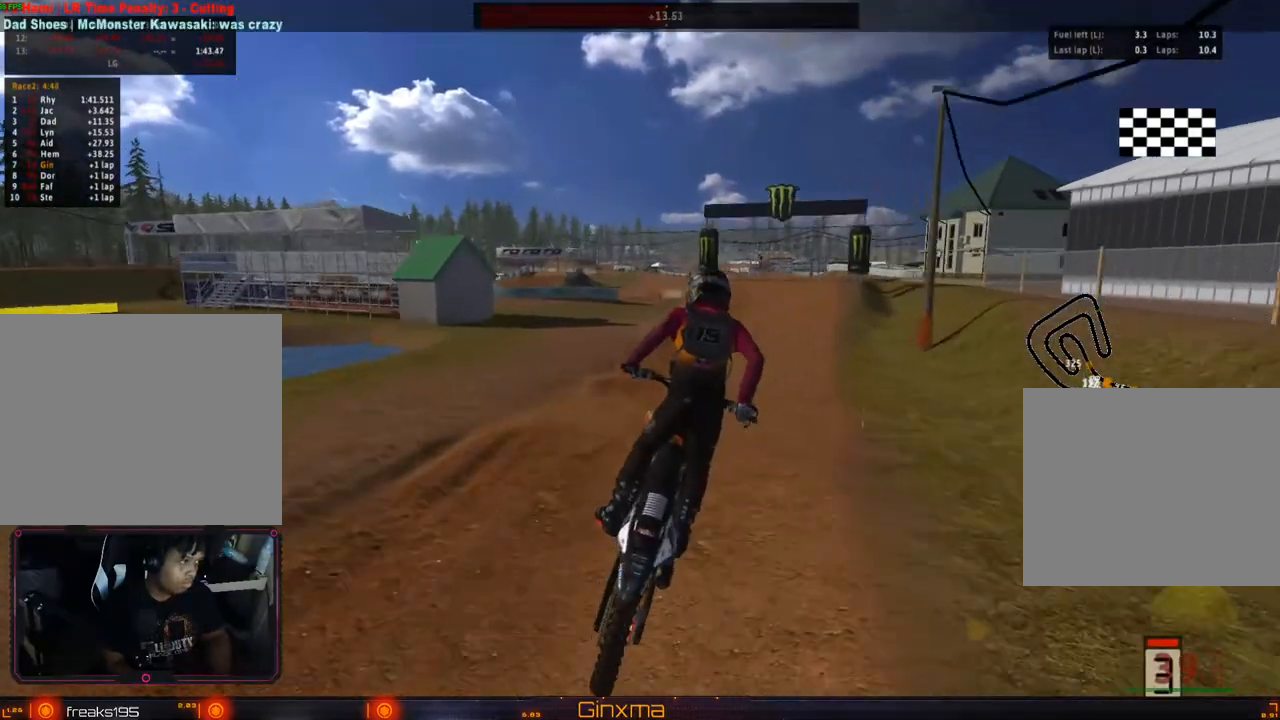
{"dt_ms": 500, "buttons": ["R2"], "left_stick": "up", "right_stick": "center", "events": [[350, "CROSS", "down"], [483, "CROSS", "up"]]}
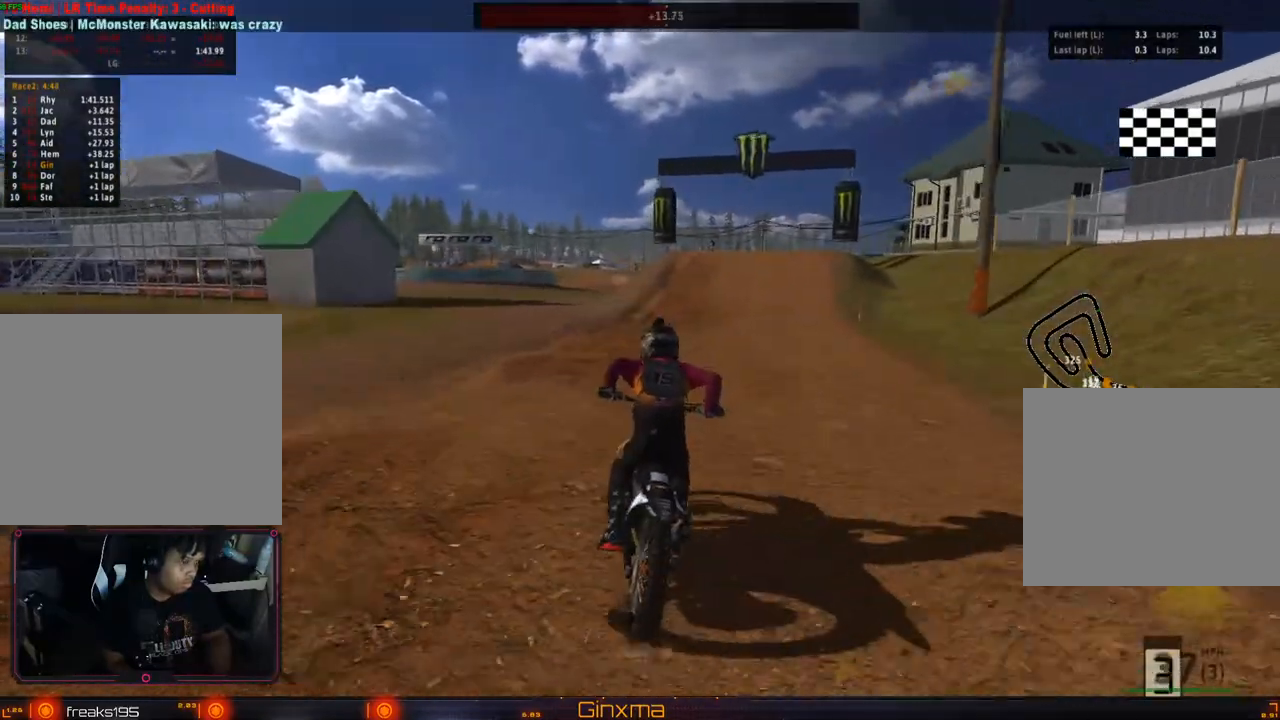
{"dt_ms": 500, "buttons": ["CROSS", "R2"], "left_stick": "center", "right_stick": "center", "events": [[183, "R2", "up"], [283, "R2", "down"], [367, "left_stick", "right"], [417, "CROSS", "down"], [483, "left_stick", "center"]]}
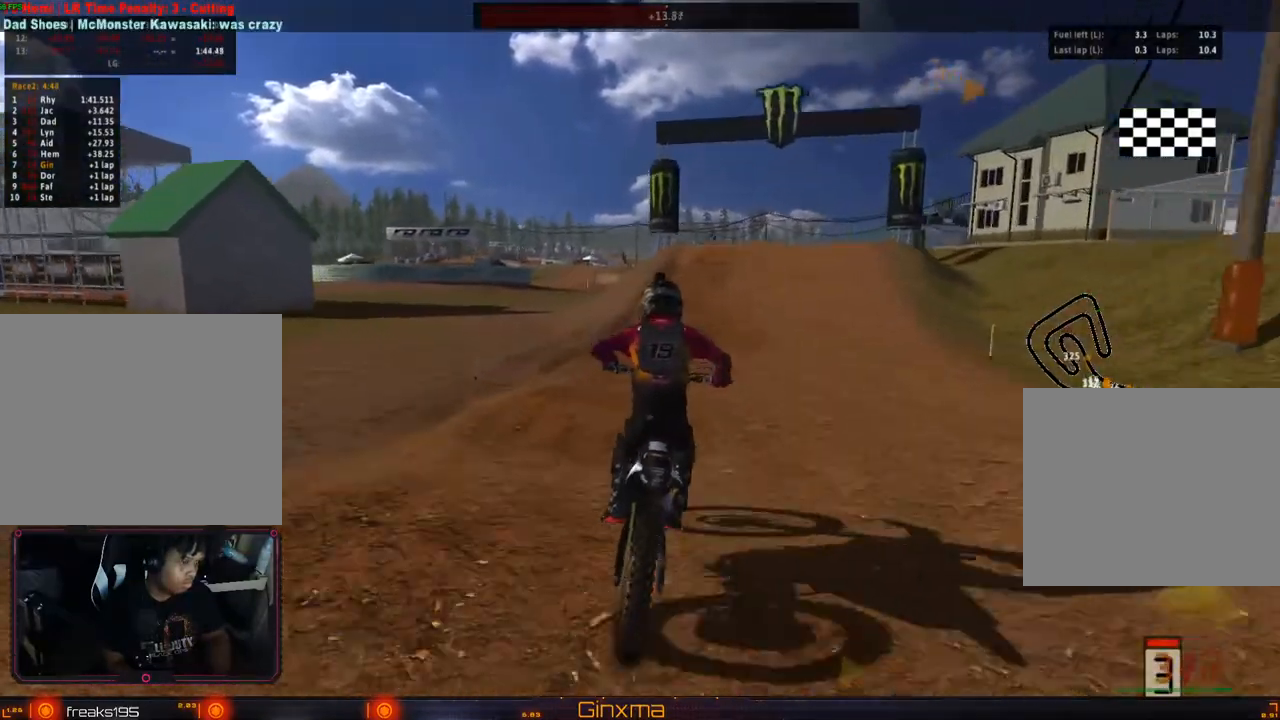
{"dt_ms": 500, "buttons": ["R2"], "left_stick": "left", "right_stick": "center", "events": [[83, "left_stick", "right"], [100, "CROSS", "up"], [183, "left_stick", "center"], [367, "left_stick", "left"]]}
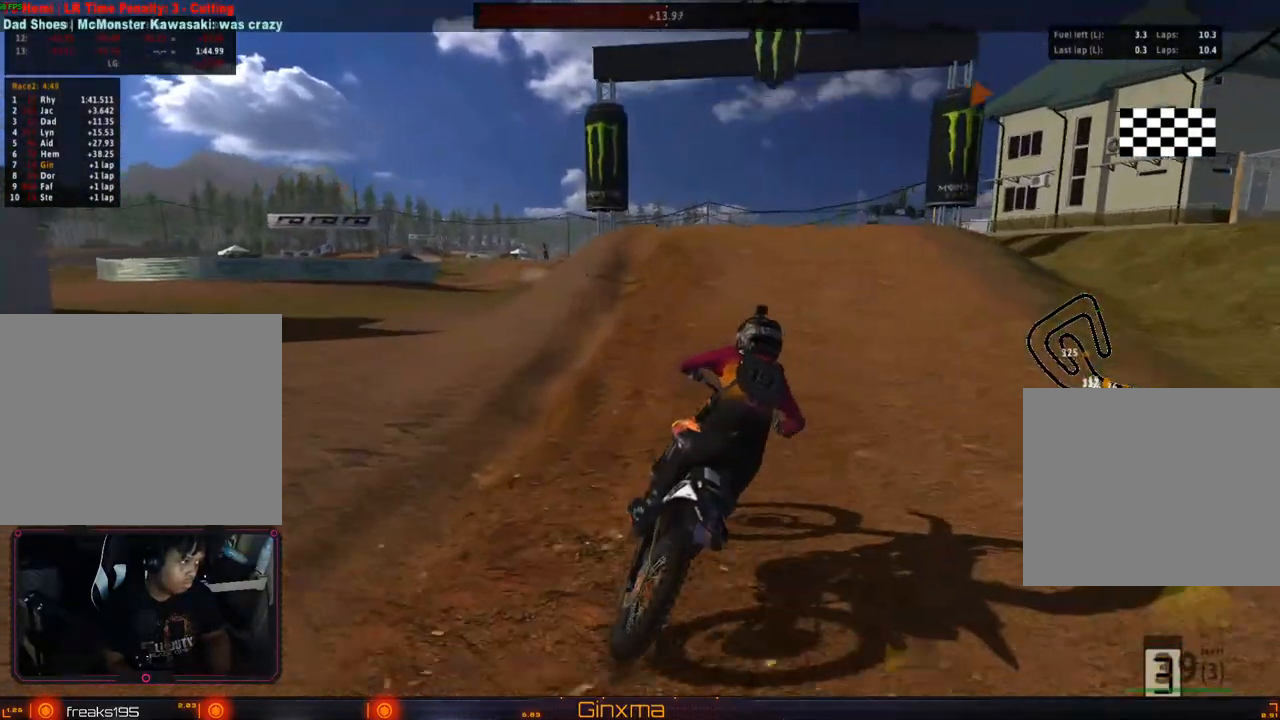
{"dt_ms": 500, "buttons": [], "left_stick": "center", "right_stick": "center", "events": [[17, "left_stick", "center"], [100, "left_stick", "left"], [283, "left_stick", "center"], [350, "left_stick", "left"], [450, "R2", "up"], [483, "left_stick", "center"]]}
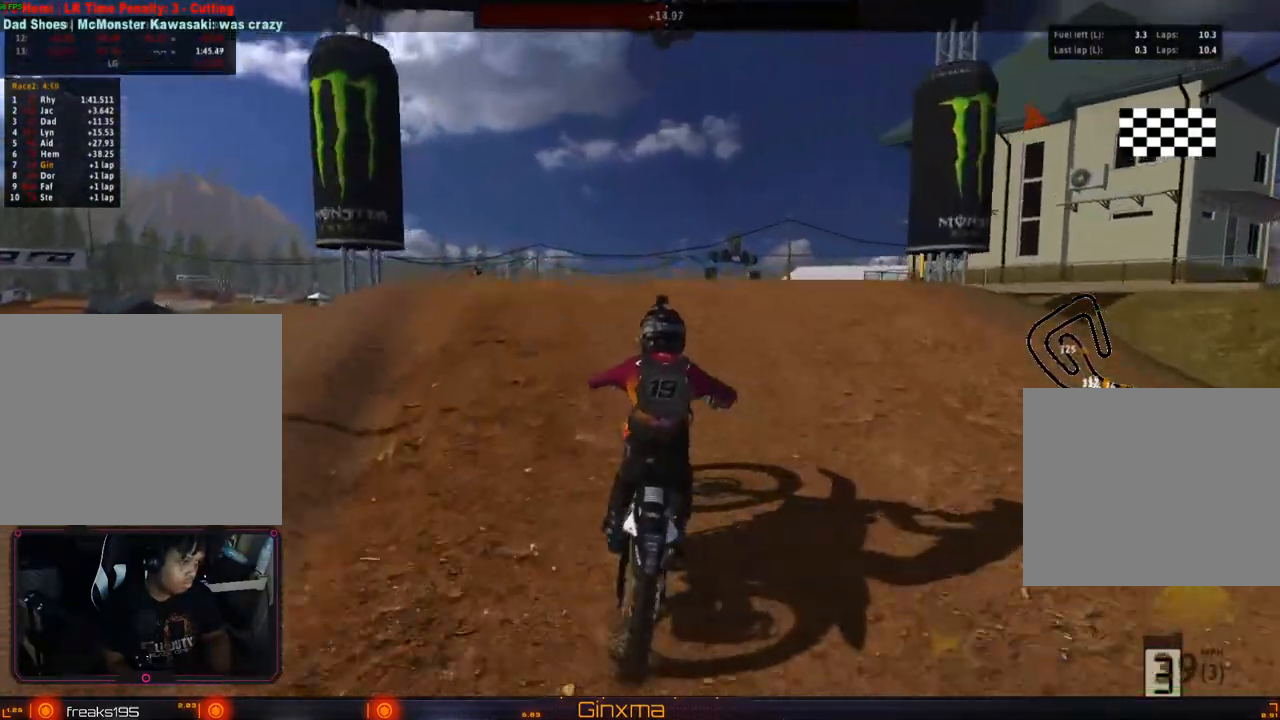
{"dt_ms": 500, "buttons": [], "left_stick": "right", "right_stick": "center"}
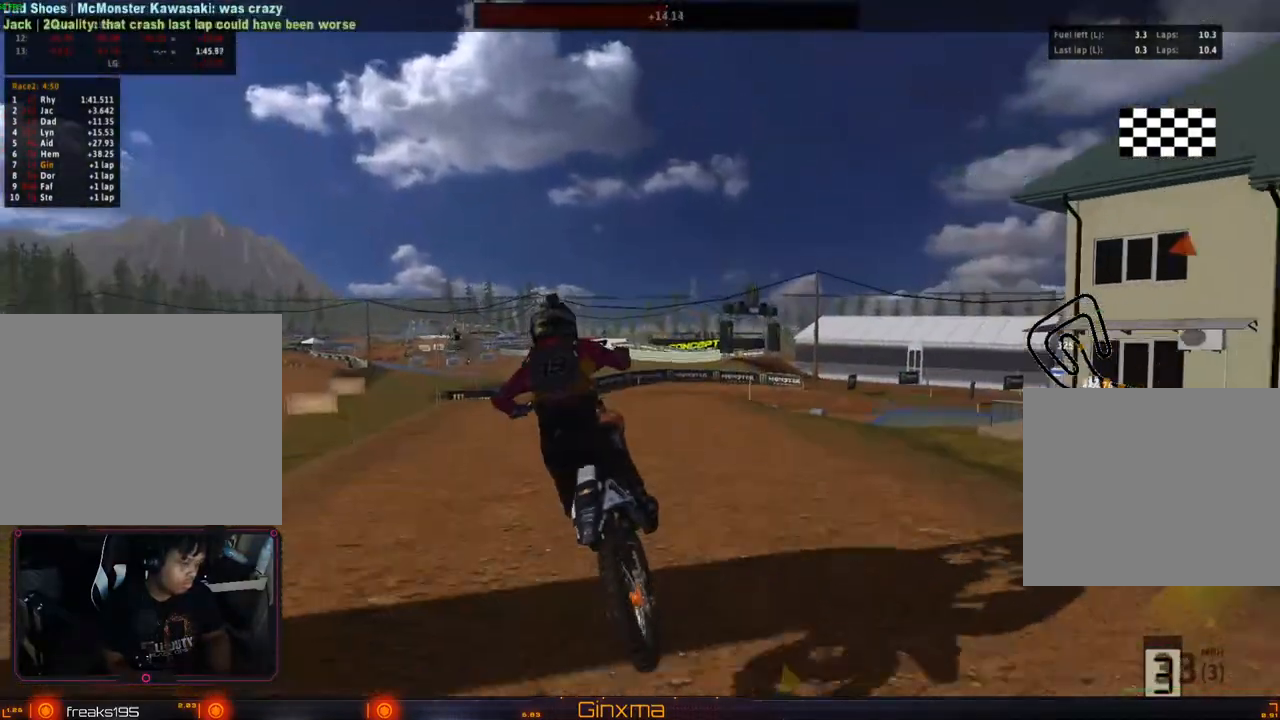
{"dt_ms": 500, "buttons": [], "left_stick": "down-right", "right_stick": "center", "events": [[100, "R2", "down"], [267, "R2", "up"], [450, "left_stick", "down-right"]]}
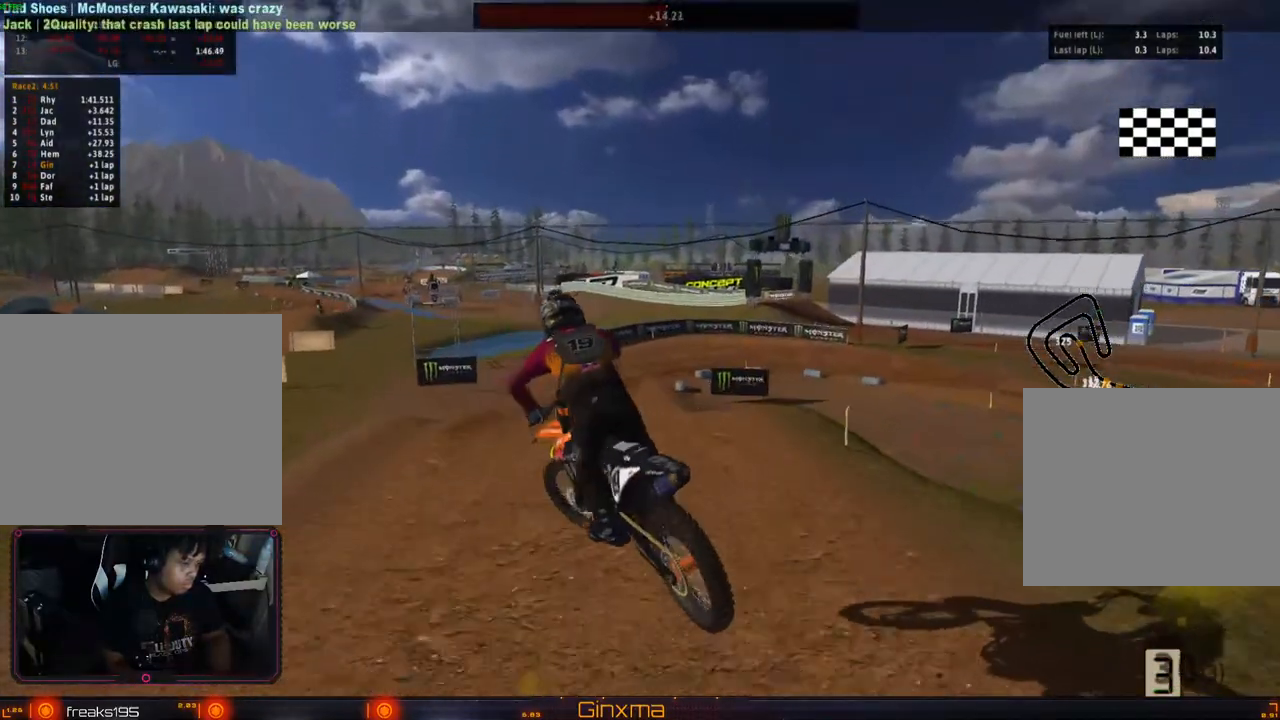
{"dt_ms": 500, "buttons": [], "left_stick": "center", "right_stick": "center", "events": [[183, "left_stick", "down"], [400, "R2", "down"], [433, "left_stick", "center"], [500, "R2", "up"]]}
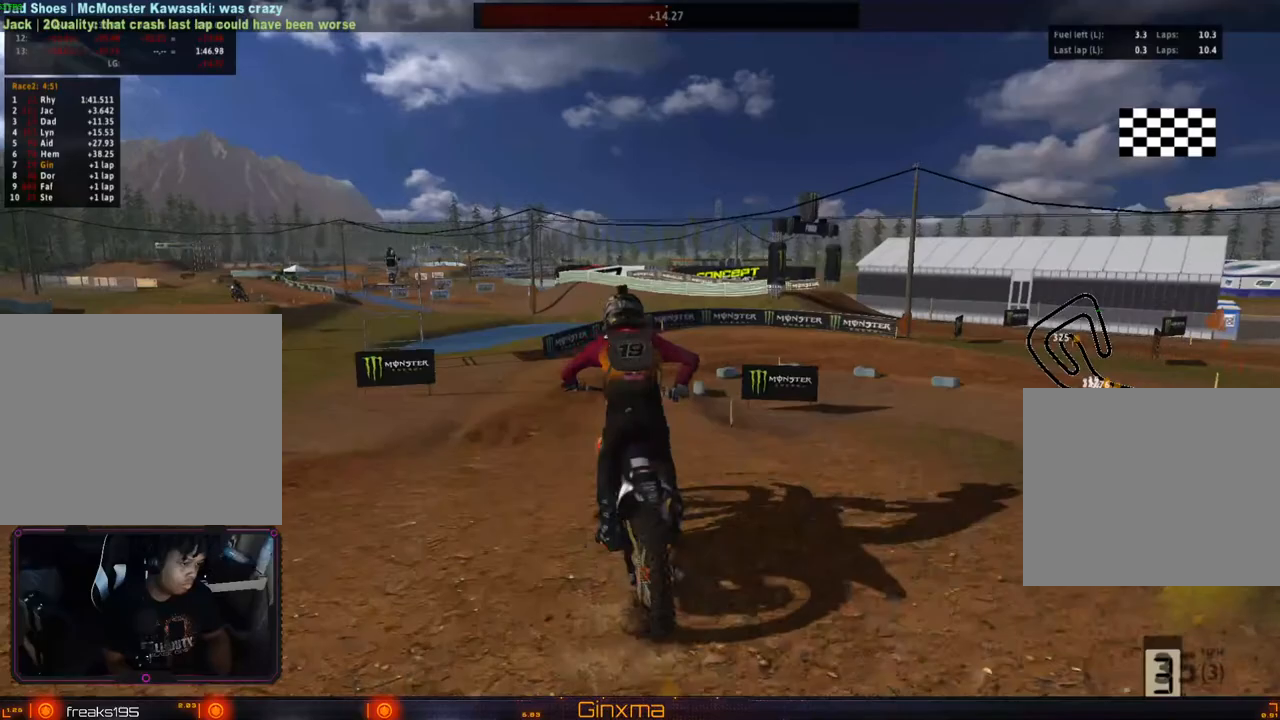
{"dt_ms": 500, "buttons": [], "left_stick": "left", "right_stick": "center", "events": [[267, "R2", "down"], [417, "left_stick", "left"], [483, "R2", "up"]]}
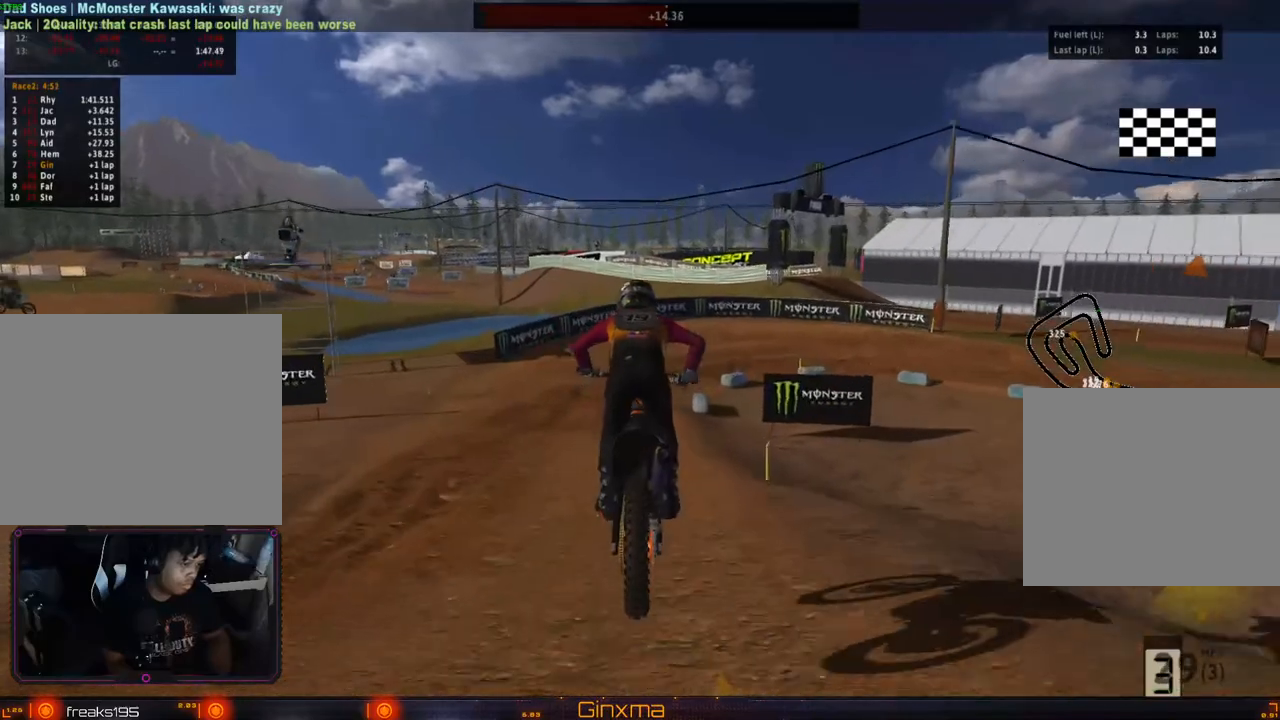
{"dt_ms": 500, "buttons": [], "left_stick": "right", "right_stick": "center", "events": [[50, "left_stick", "center"], [233, "R2", "down"], [267, "CROSS", "down"], [350, "R2", "up"], [433, "CROSS", "up"], [483, "left_stick", "right"]]}
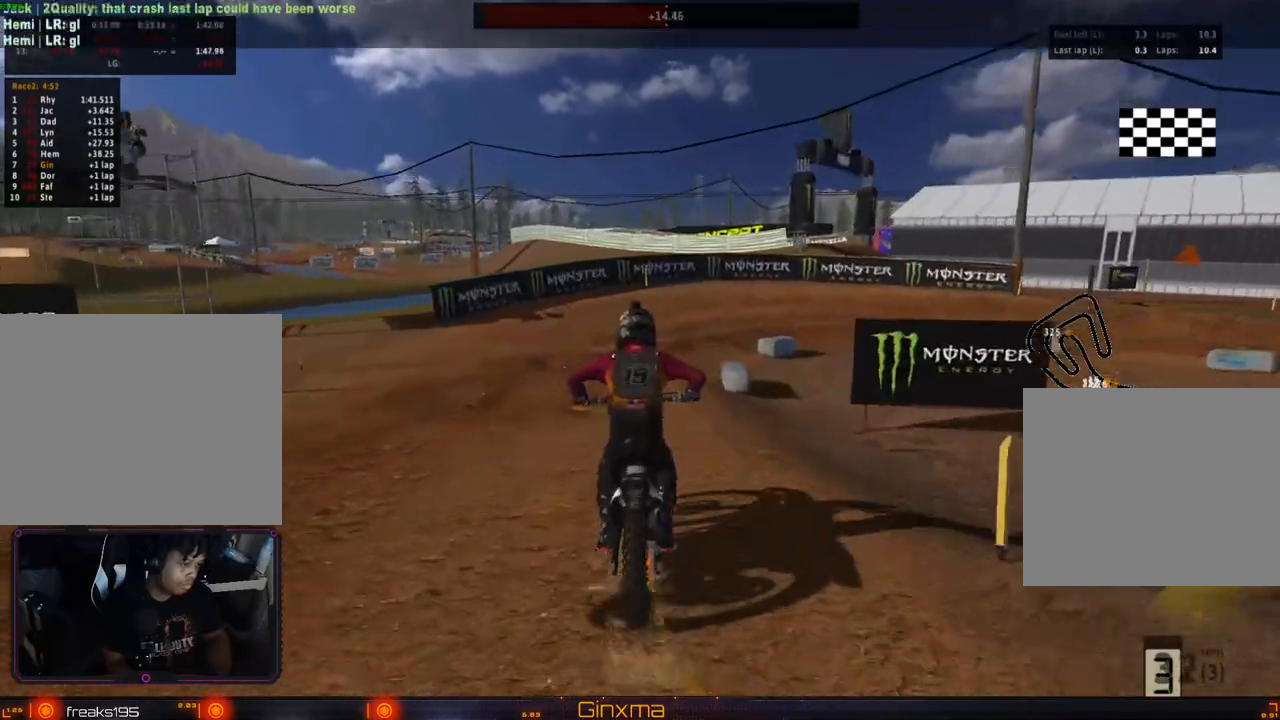
{"dt_ms": 500, "buttons": [], "left_stick": "right", "right_stick": "center", "events": [[17, "L2", "down"], [83, "left_stick", "center"], [117, "TRIANGLE", "down"], [200, "TRIANGLE", "up"], [233, "left_stick", "right"], [333, "L2", "up"], [350, "left_stick", "center"], [450, "left_stick", "right"]]}
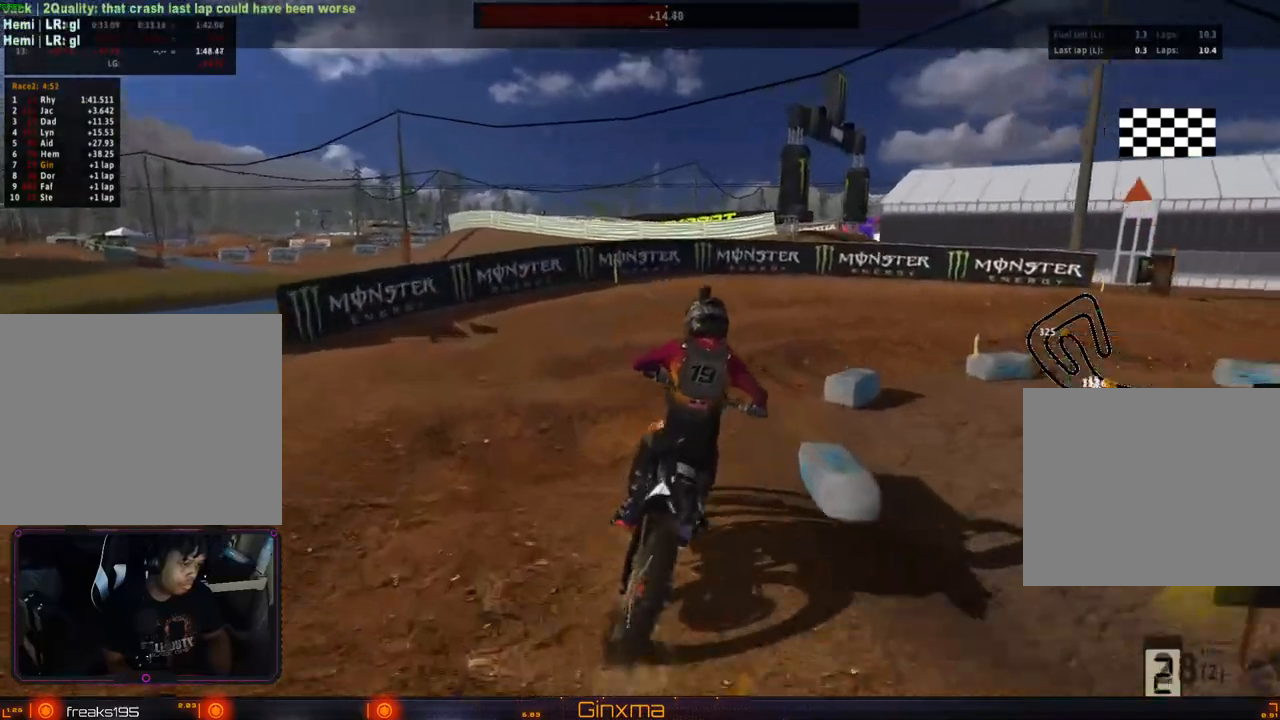
{"dt_ms": 500, "buttons": [], "left_stick": "right", "right_stick": "center"}